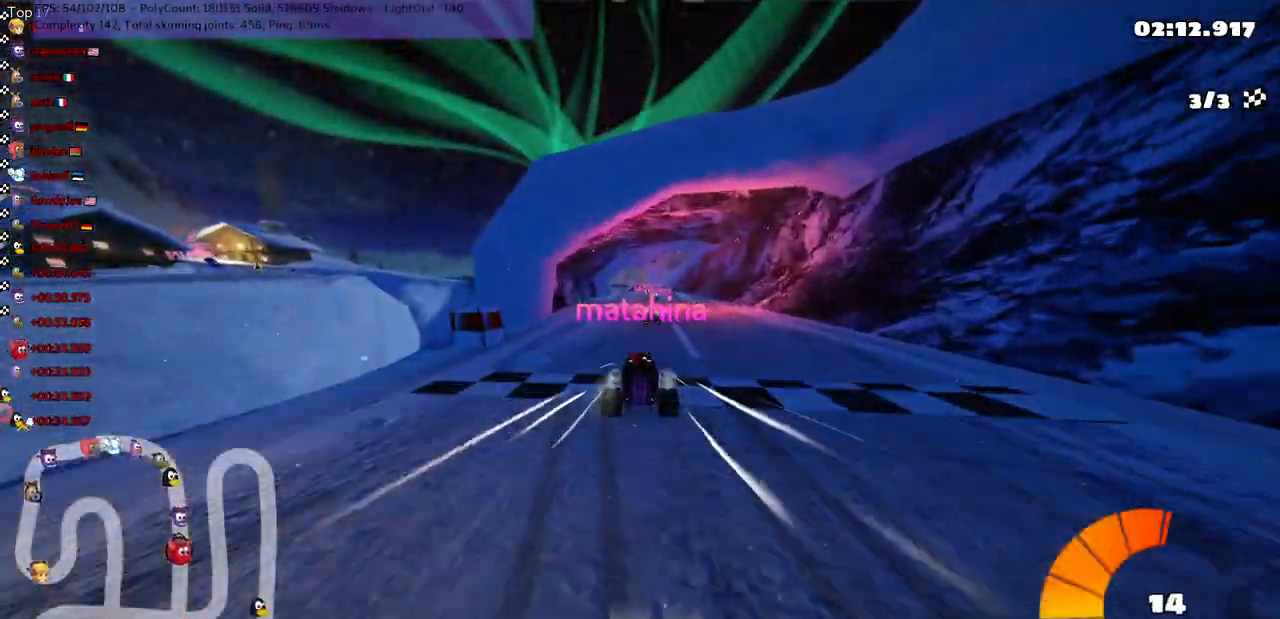
Gameplay with keyboard; each line is a JSON object with the keys held at the frame after it. "events" lists presses ("down") and releases ("up") of ".", "/", "alt_r", "b", "c", "comma", "ctrl_r", "d", "down", "f", "g", "h", "j", "k", "l", "left", "m", "n", "quote", "return", "right", "semicolon", "shift_r", "space", "super", "up" and "v" between this image and that frame as [ms after this image, input, new state], when the widget could be followed in between. No other keys are recorded. Mouse input is not recorded.
{"keys": [], "events": []}
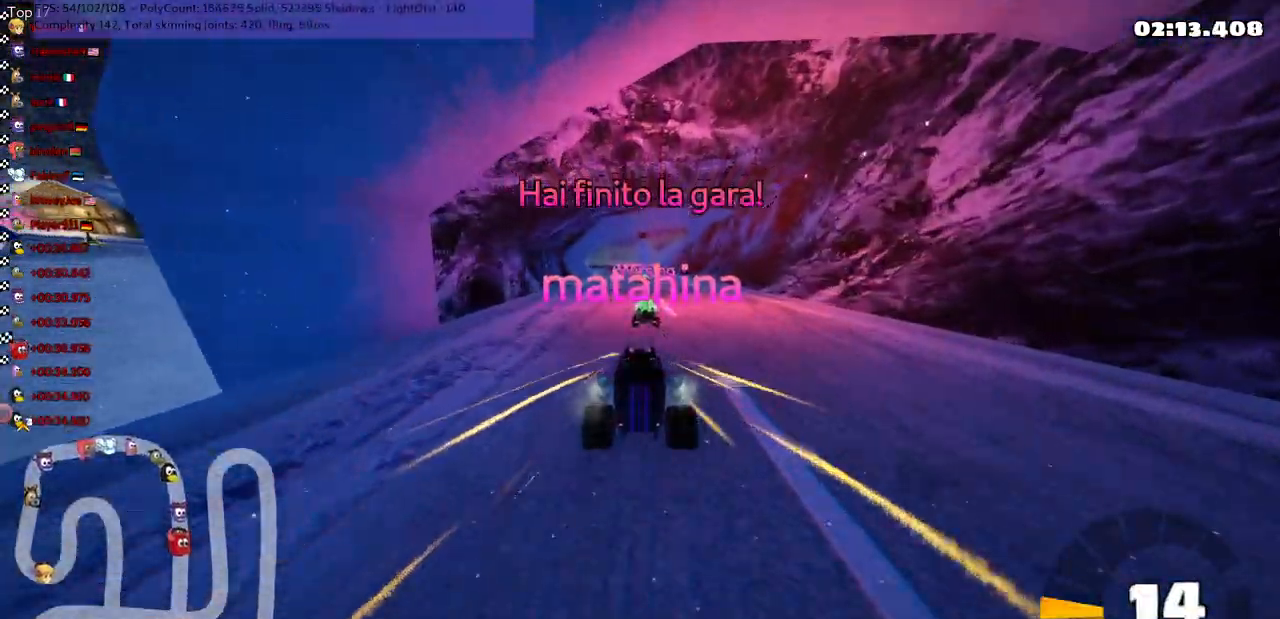
{"keys": [], "events": [[50, "right", "down"], [200, "right", "up"]]}
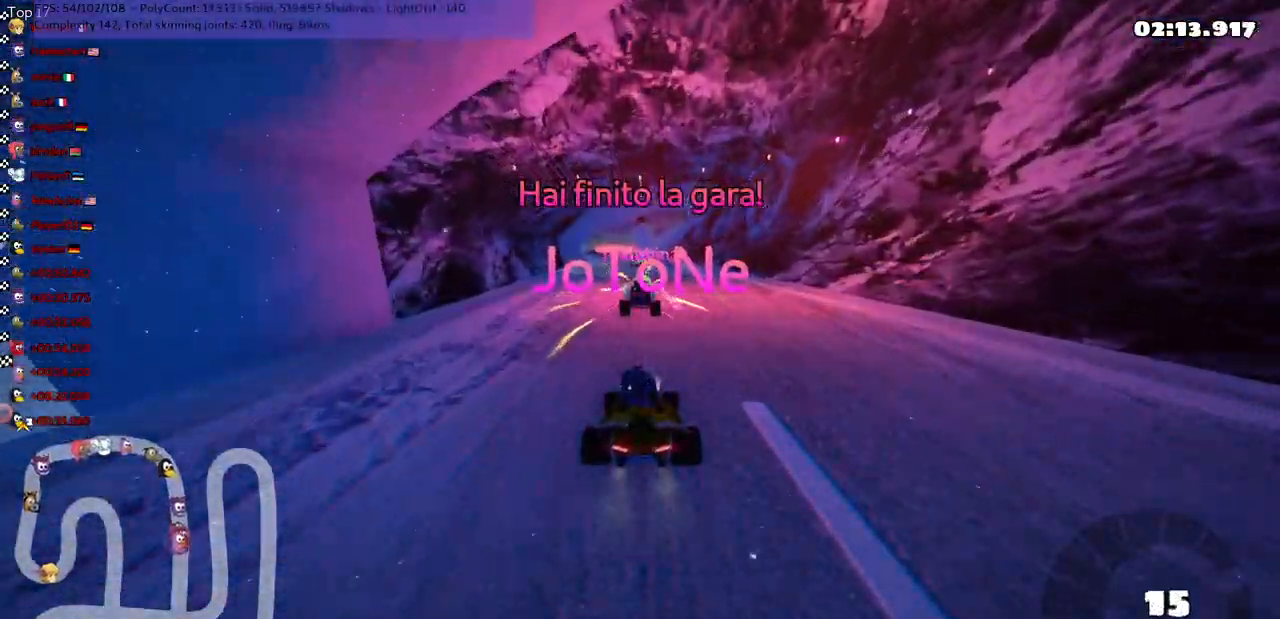
{"keys": [], "events": [[217, "right", "down"], [317, "right", "up"]]}
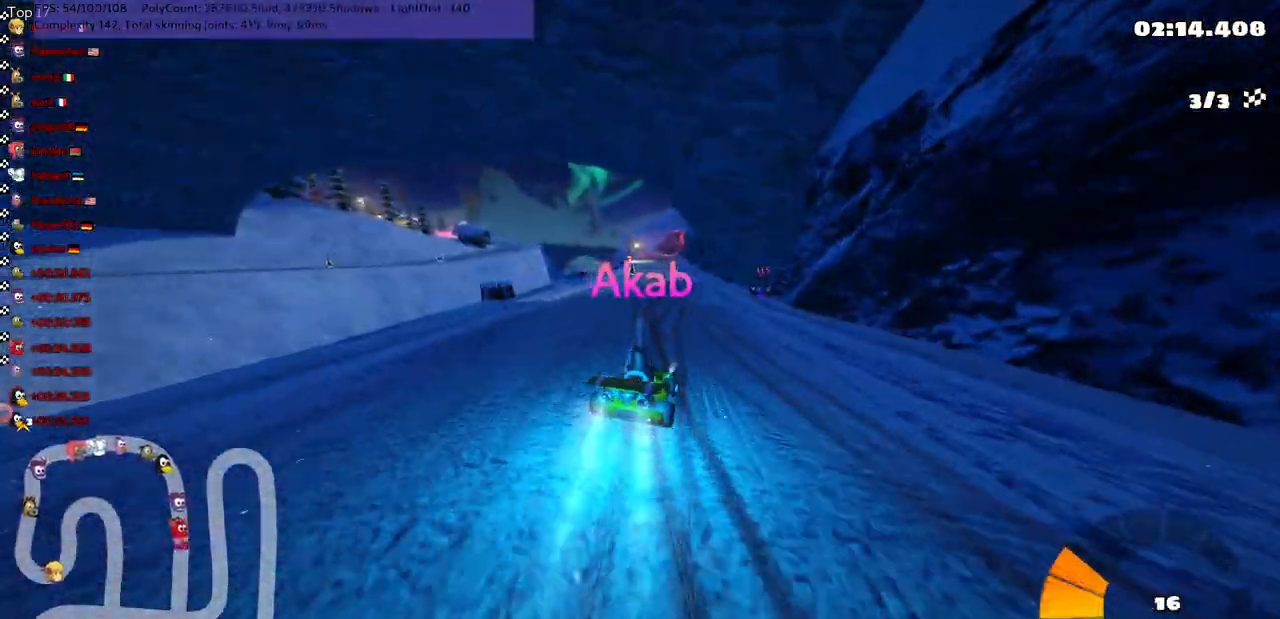
{"keys": [], "events": []}
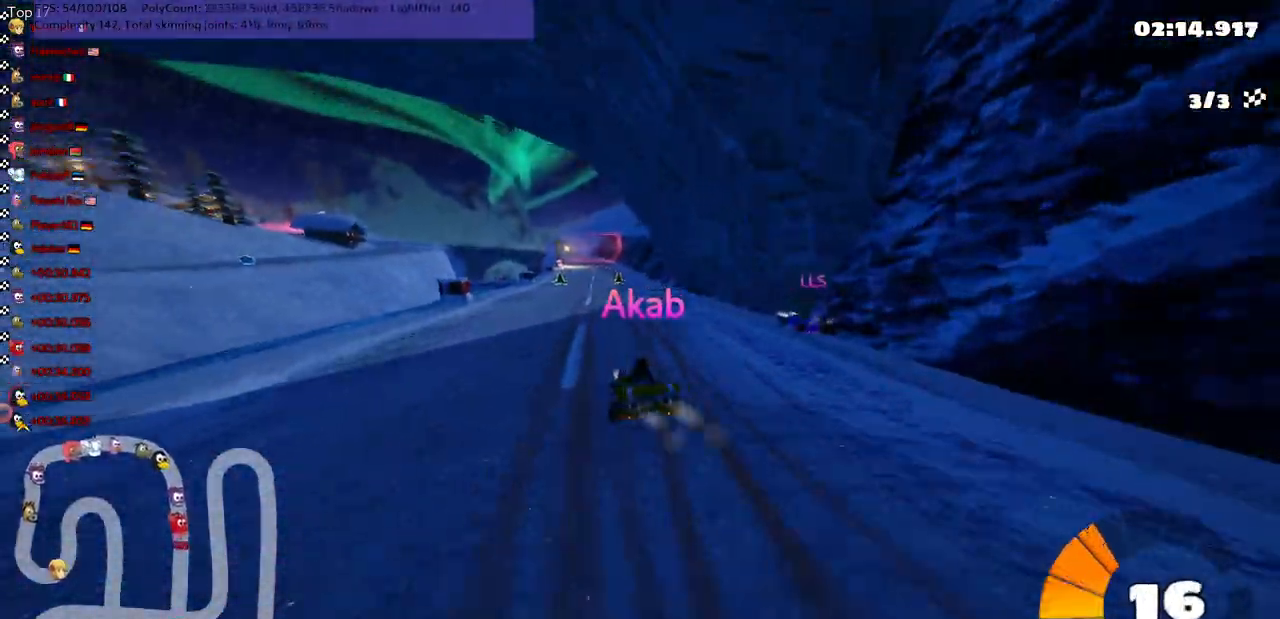
{"keys": [], "events": []}
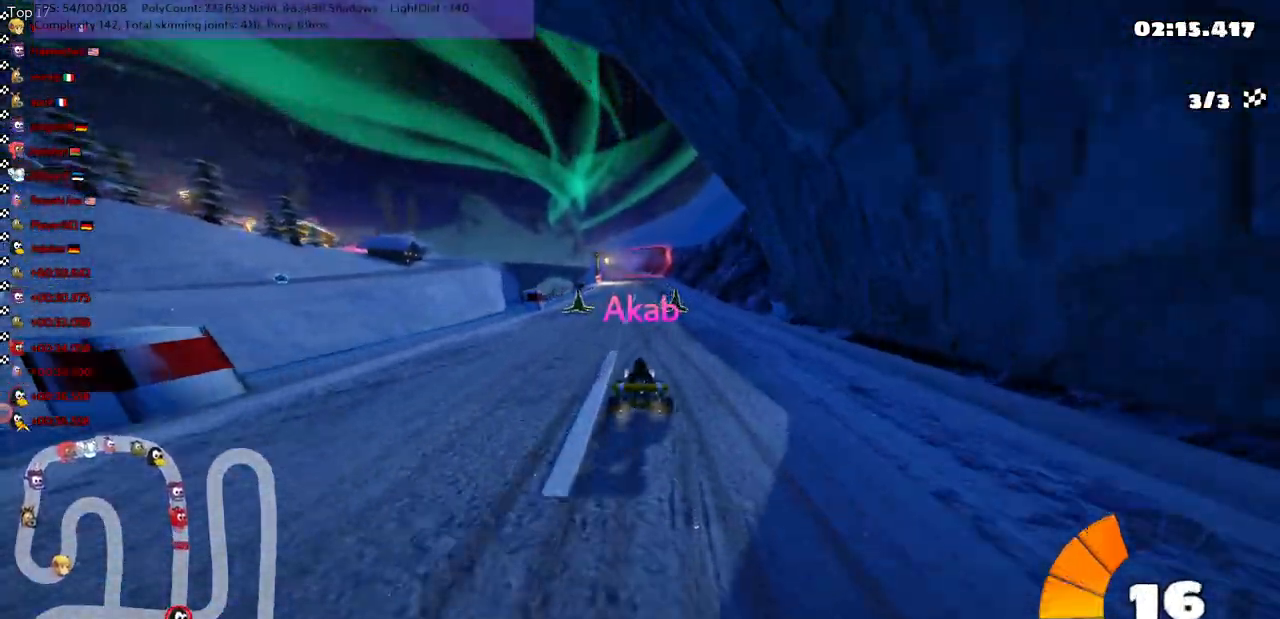
{"keys": [], "events": []}
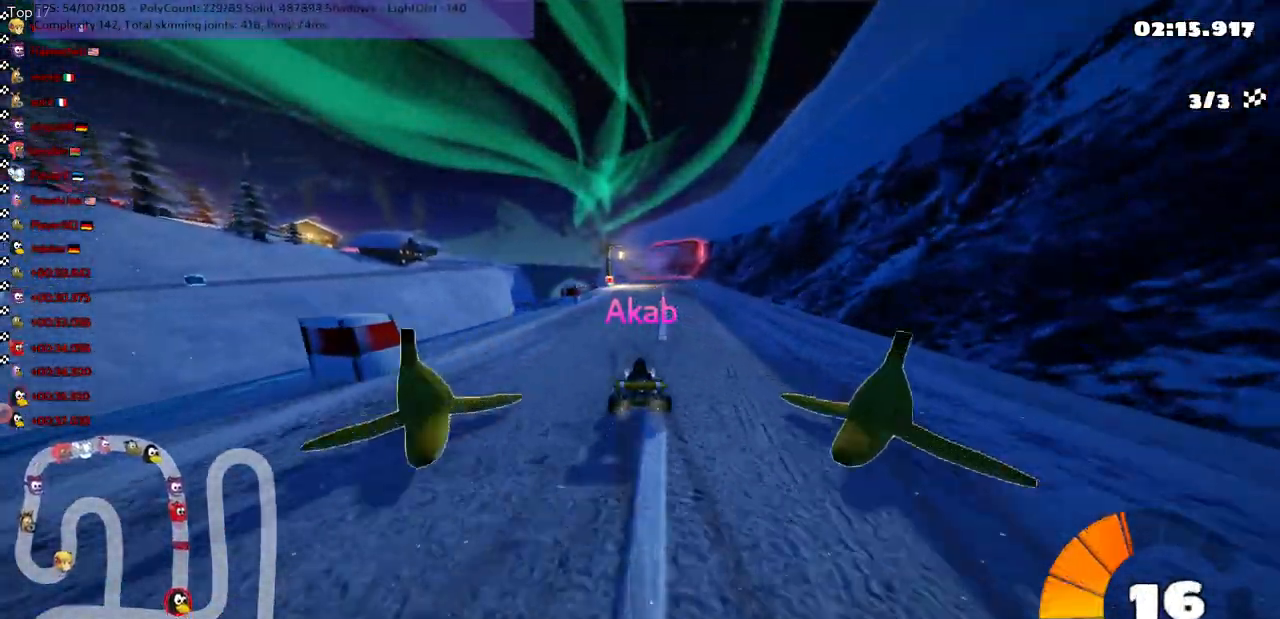
{"keys": [], "events": []}
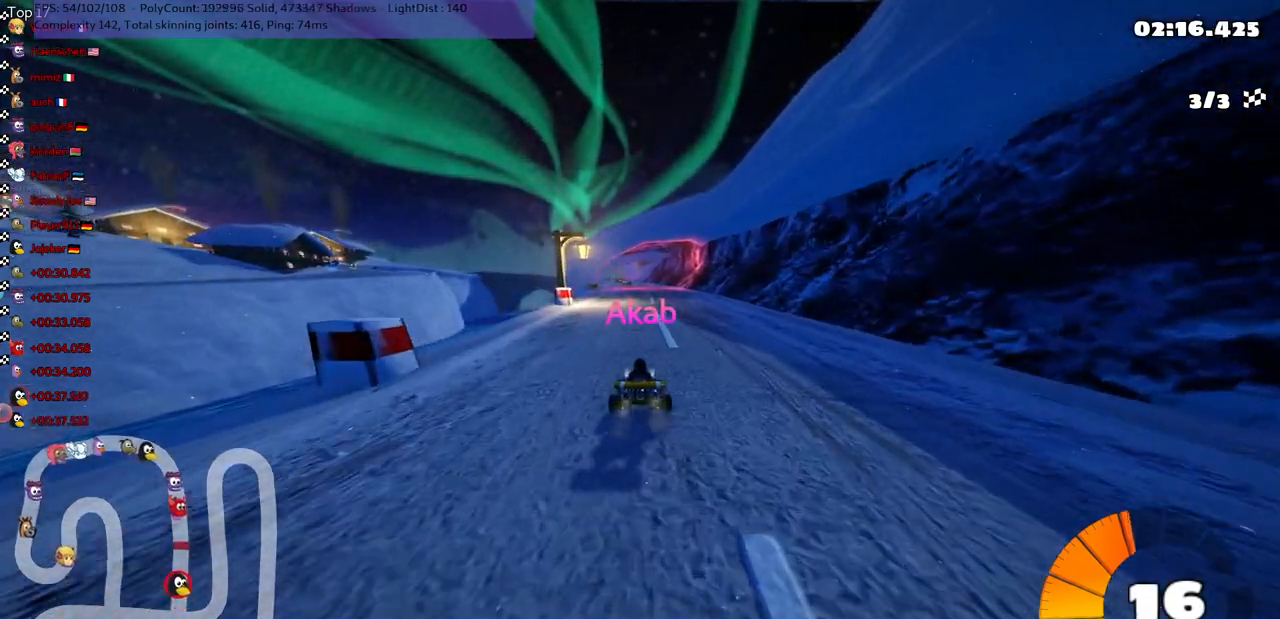
{"keys": [], "events": []}
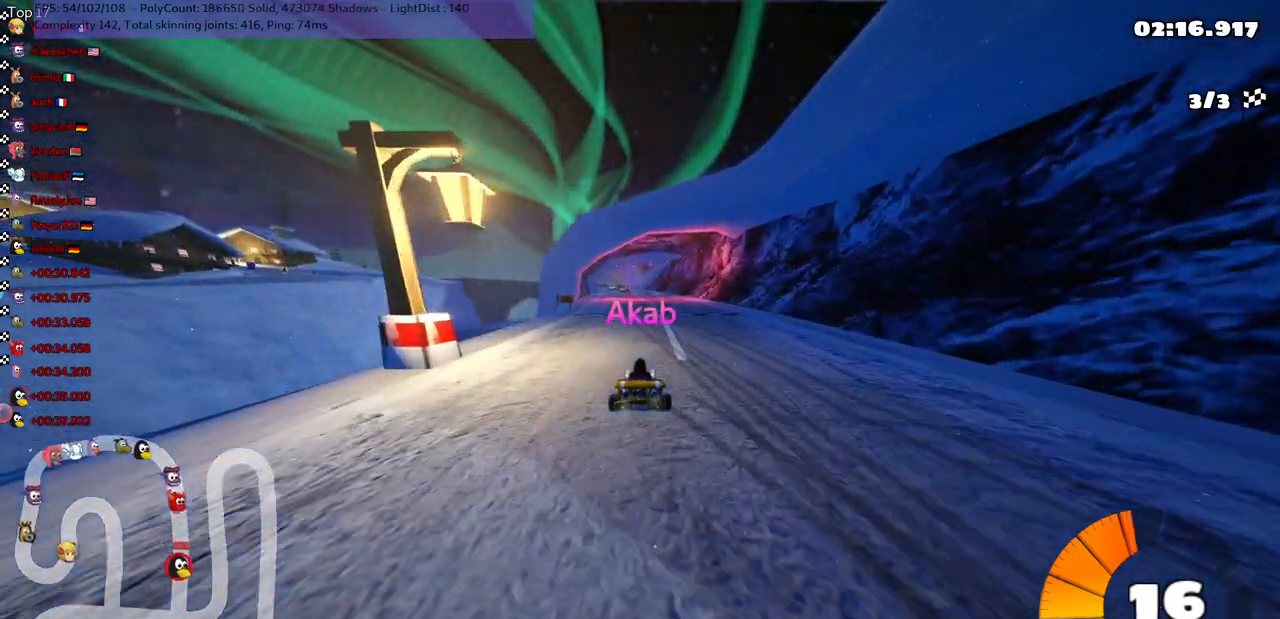
{"keys": [], "events": [[317, "up", "down"], [400, "up", "up"]]}
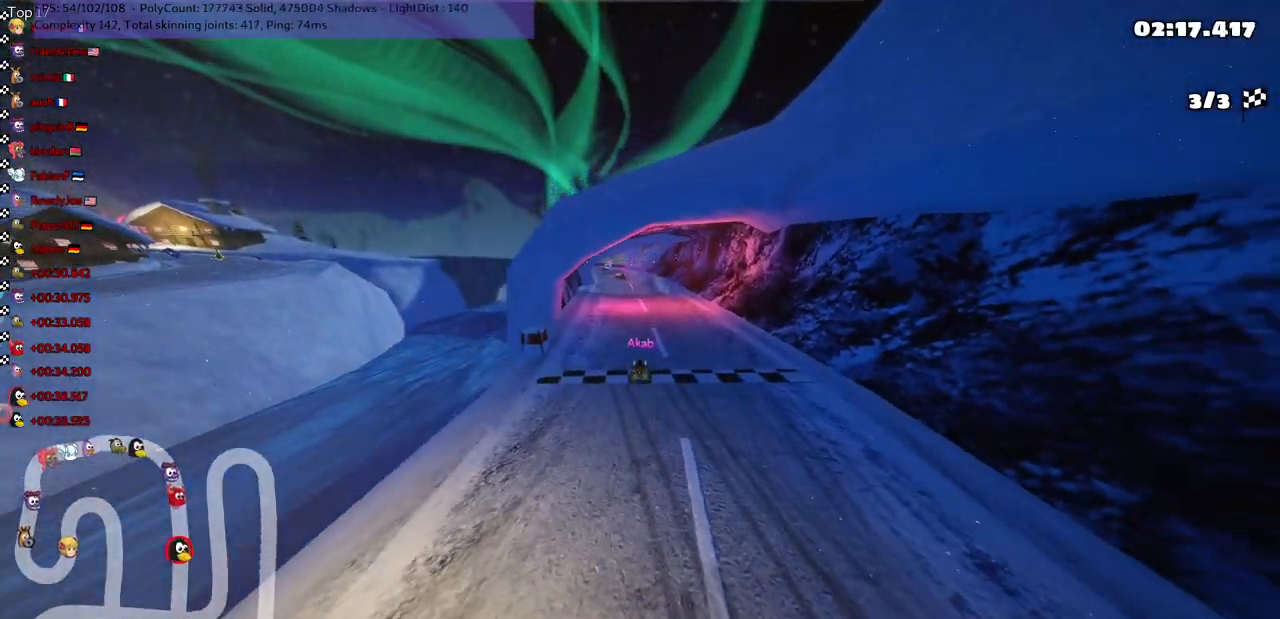
{"keys": [], "events": []}
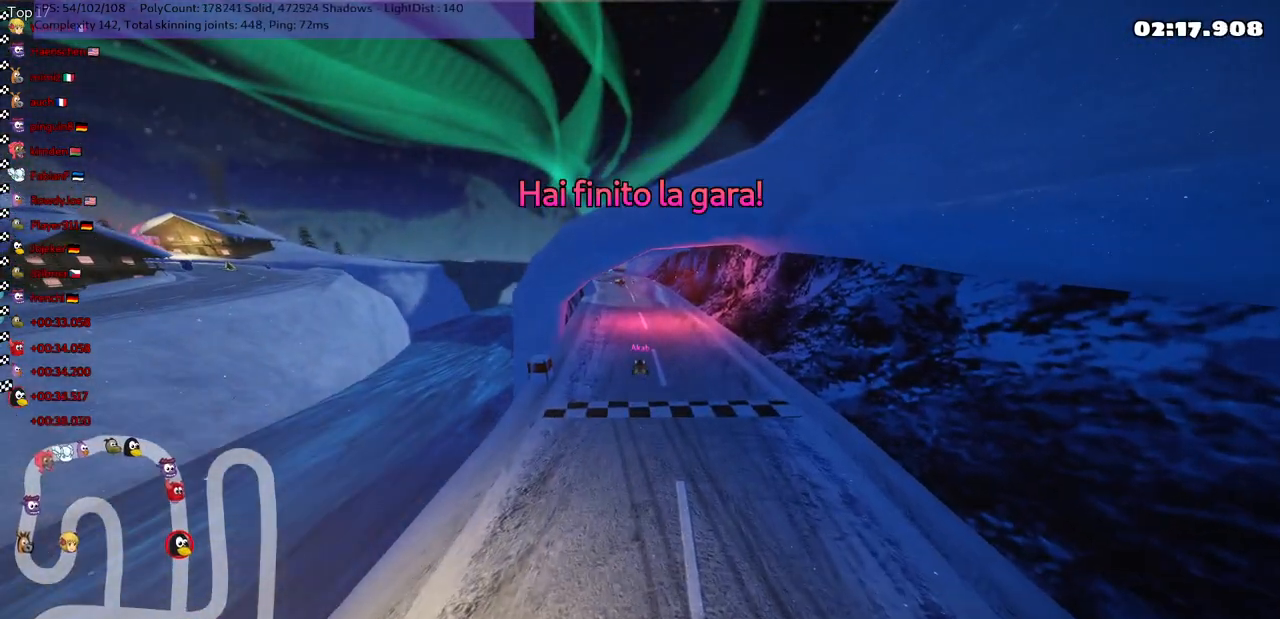
{"keys": [], "events": []}
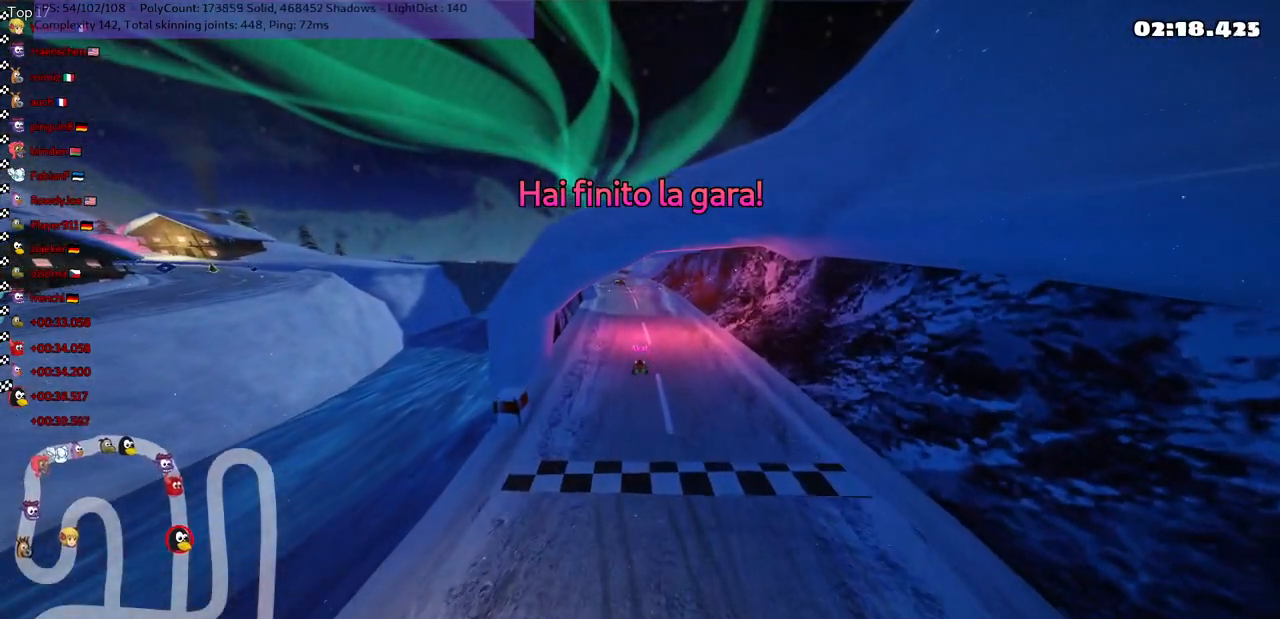
{"keys": [], "events": []}
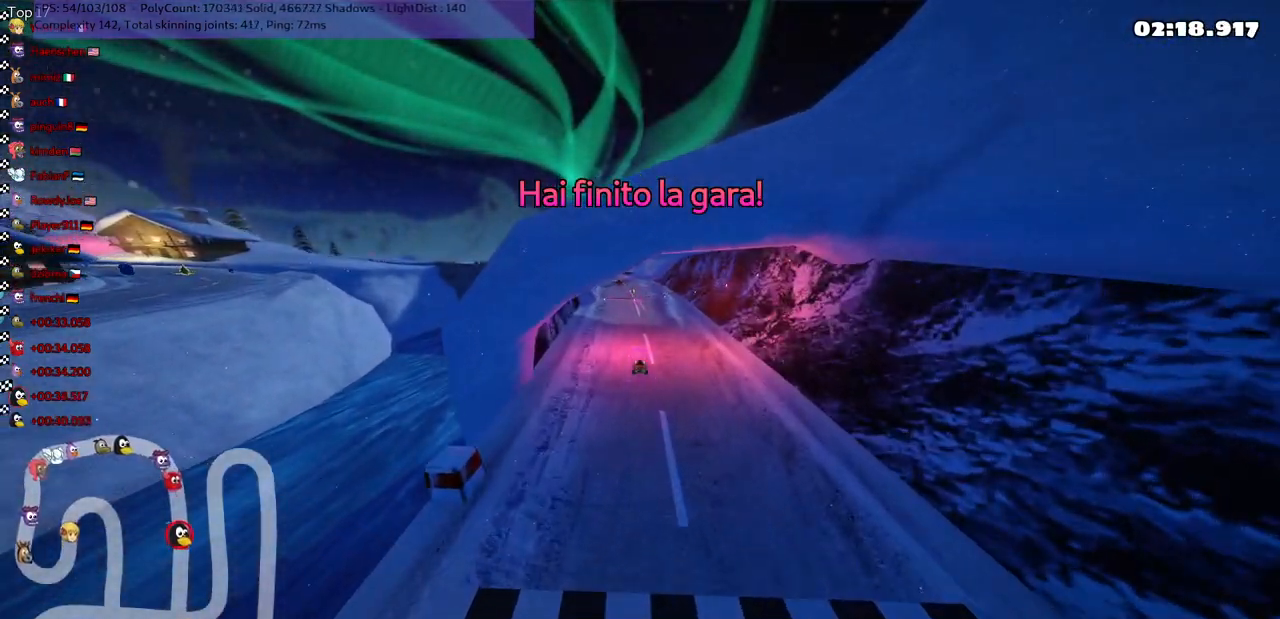
{"keys": [], "events": [[67, "right", "down"], [250, "right", "up"]]}
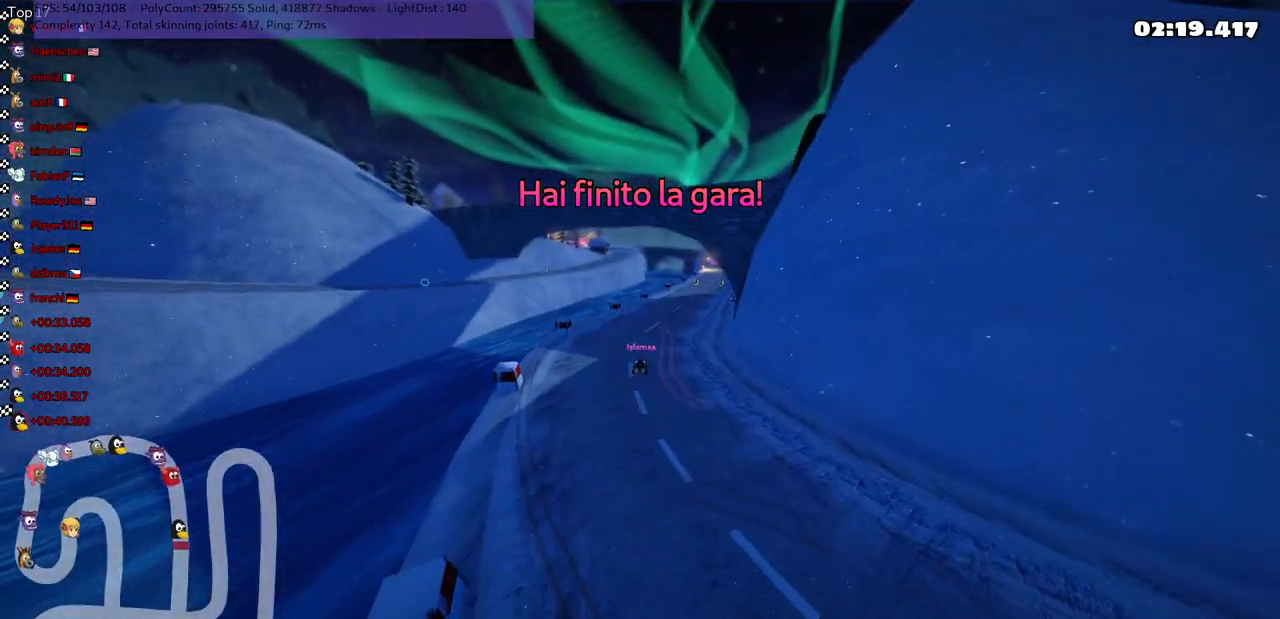
{"keys": [], "events": [[283, "right", "down"], [417, "right", "up"]]}
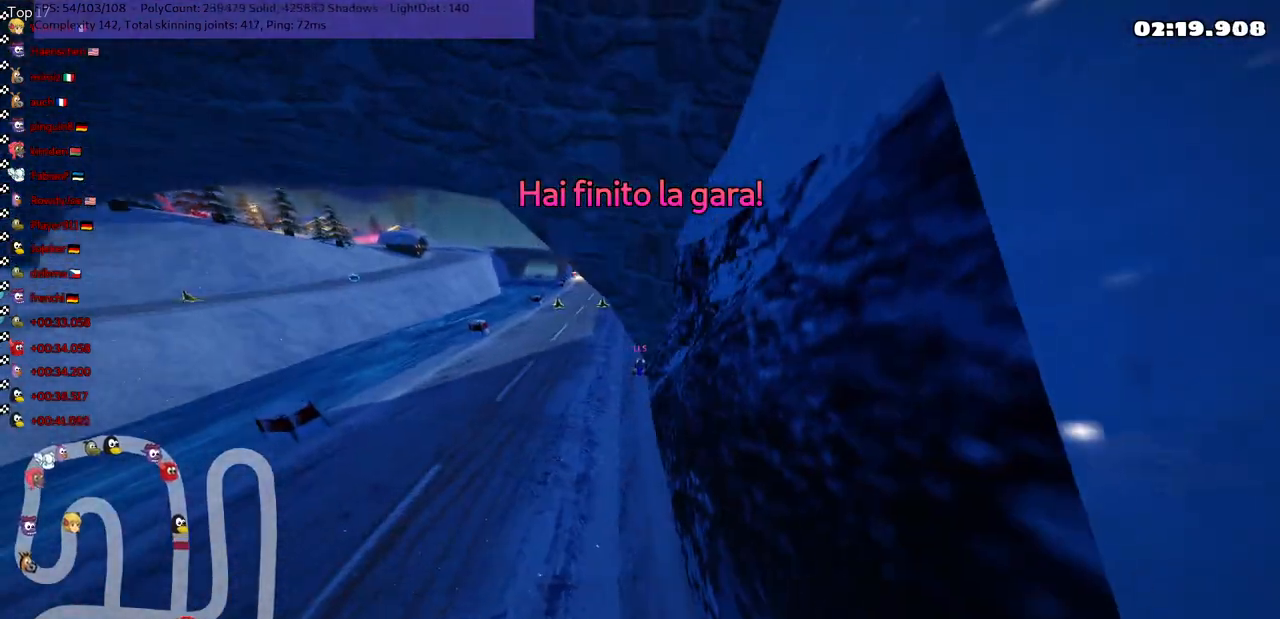
{"keys": [], "events": []}
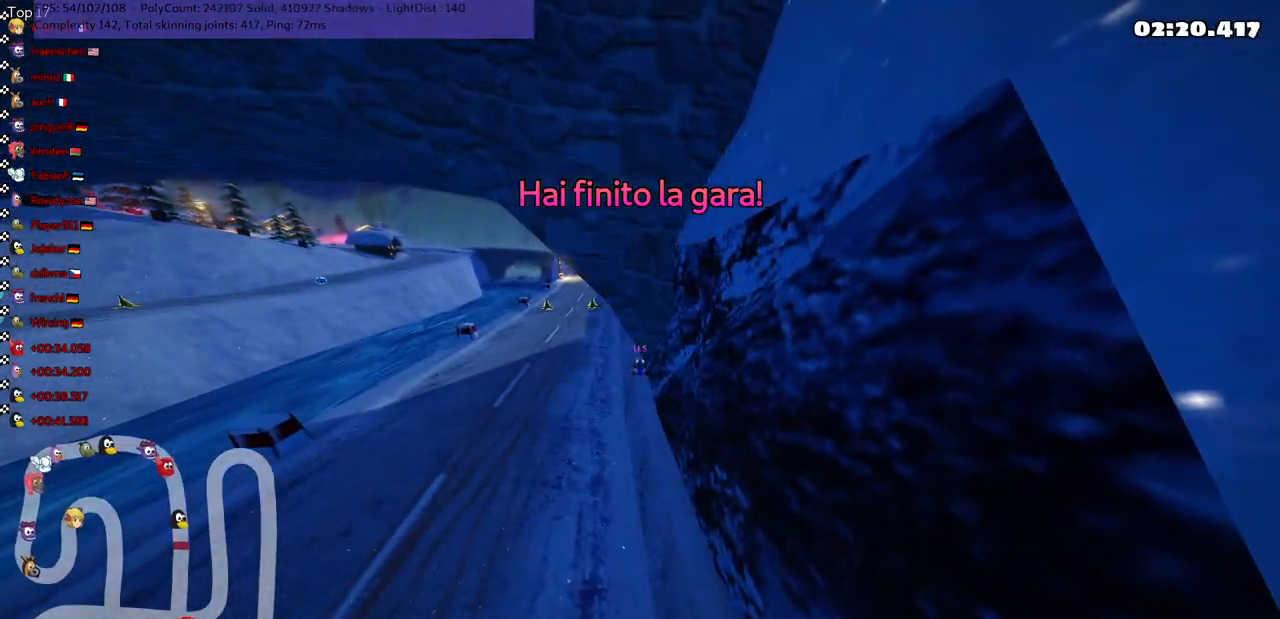
{"keys": [], "events": [[300, "right", "down"], [433, "right", "up"]]}
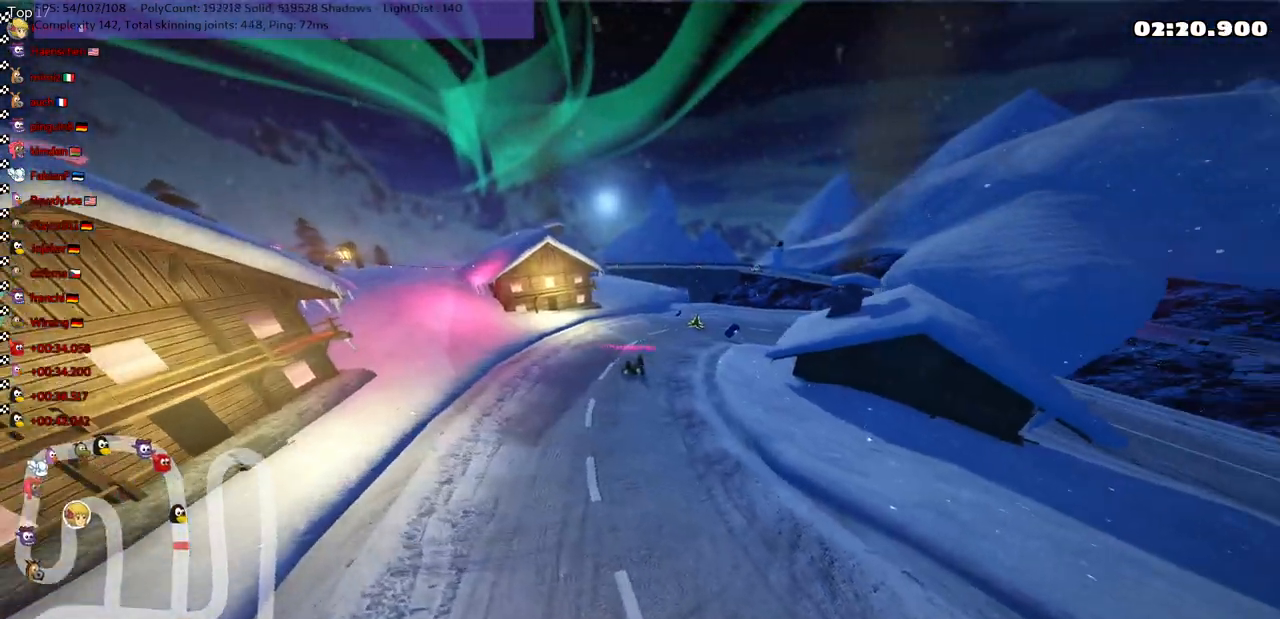
{"keys": [], "events": [[167, "right", "down"], [300, "right", "up"]]}
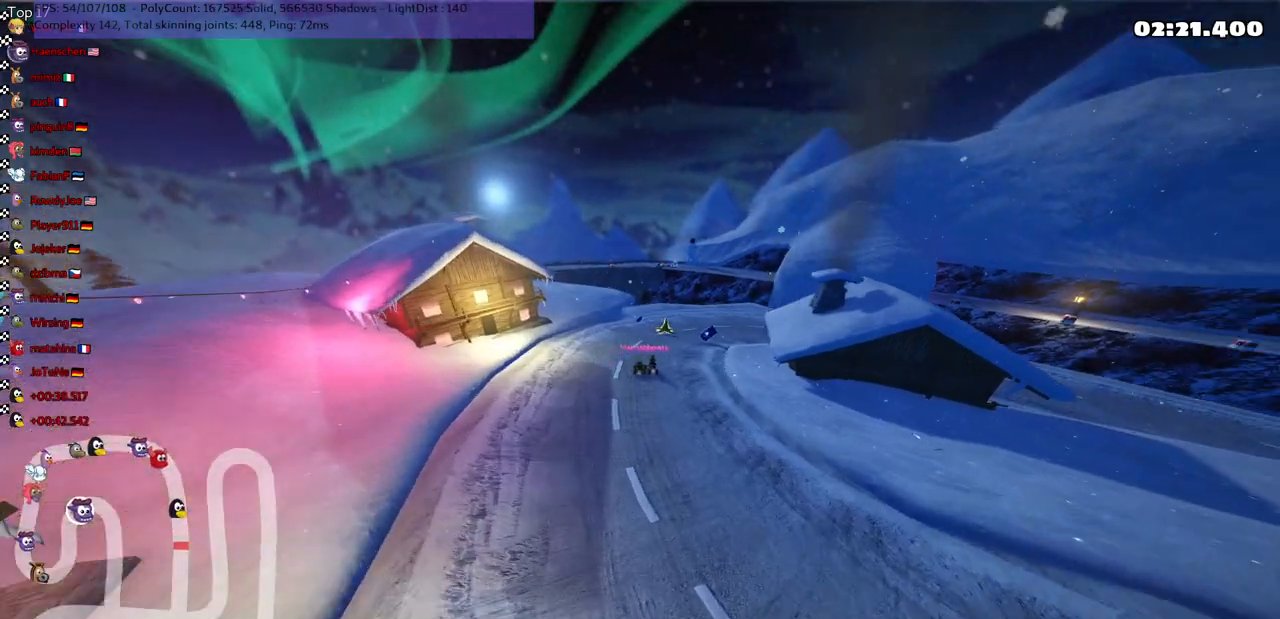
{"keys": [], "events": [[217, "right", "down"], [350, "right", "up"]]}